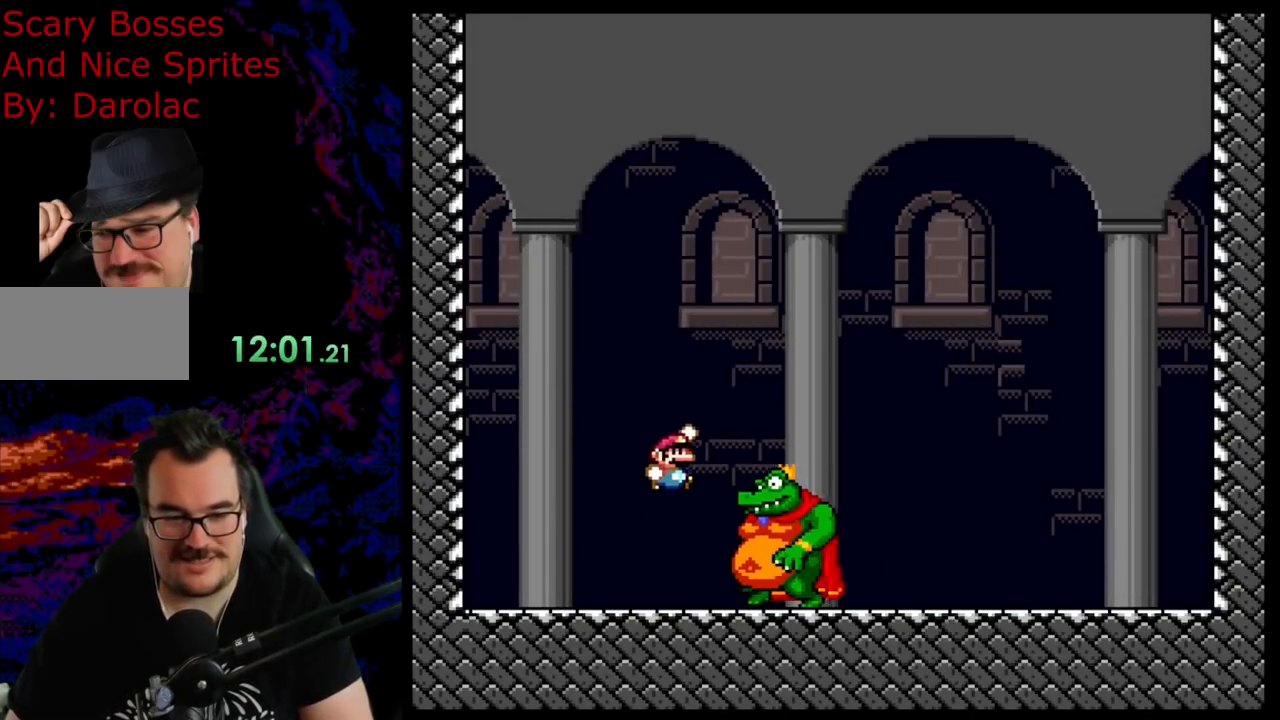
Gameplay with a controller (Nintendo layout); each line is a JSON object with the inputs held at the frame after it. "events" lists button and stick changes between this image and that frame as [ms after this image, input, new state], when the widget could be followed in between. Not read: L3 R3.
{"buttons": ["Y", "DPAD_DOWN"], "events": [[483, "B", "up"], [500, "DPAD_DOWN", "down"], [500, "DPAD_RIGHT", "up"]]}
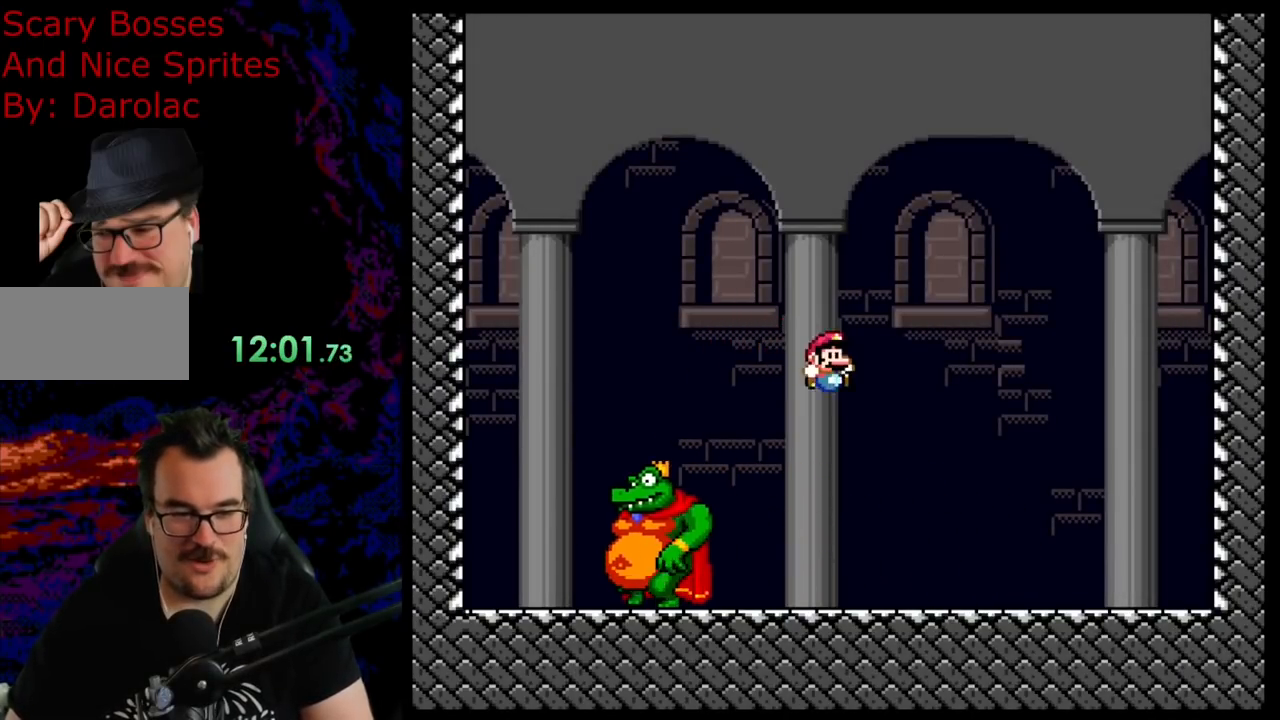
{"buttons": ["Y", "DPAD_RIGHT"], "events": [[17, "DPAD_DOWN", "up"], [17, "DPAD_LEFT", "down"], [250, "DPAD_LEFT", "up"], [500, "DPAD_RIGHT", "down"]]}
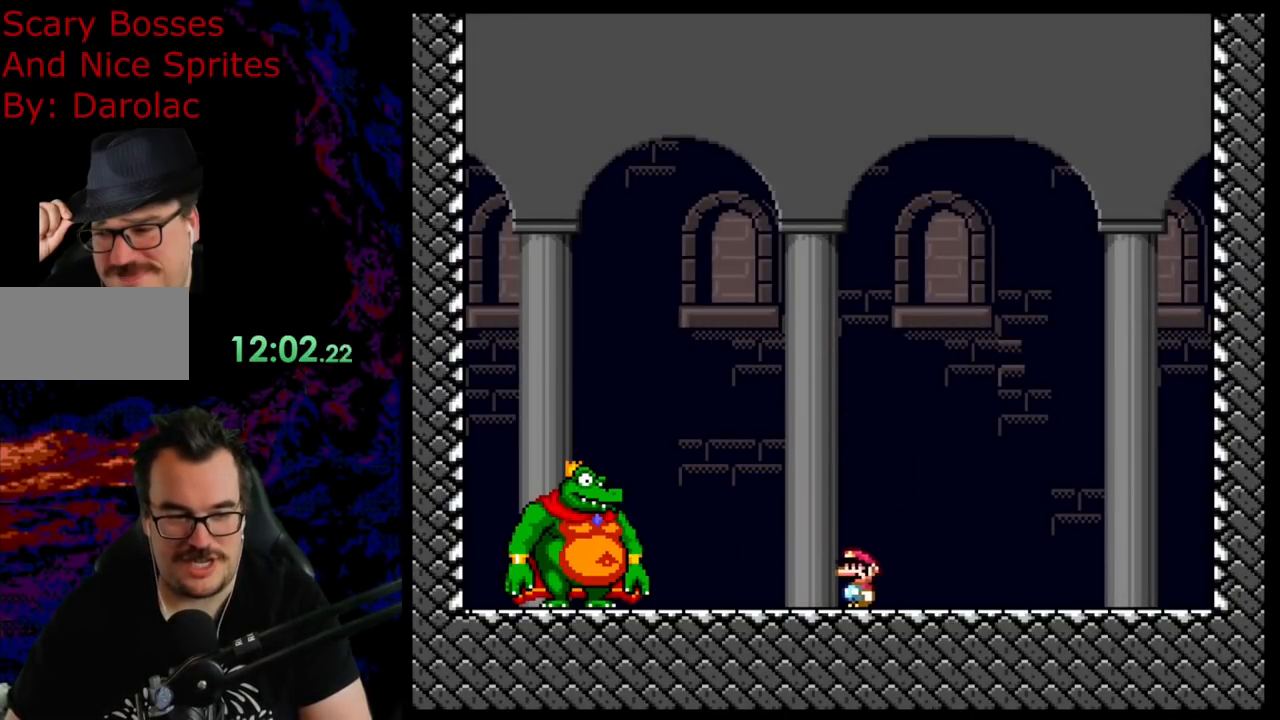
{"buttons": ["Y", "DPAD_RIGHT"], "events": []}
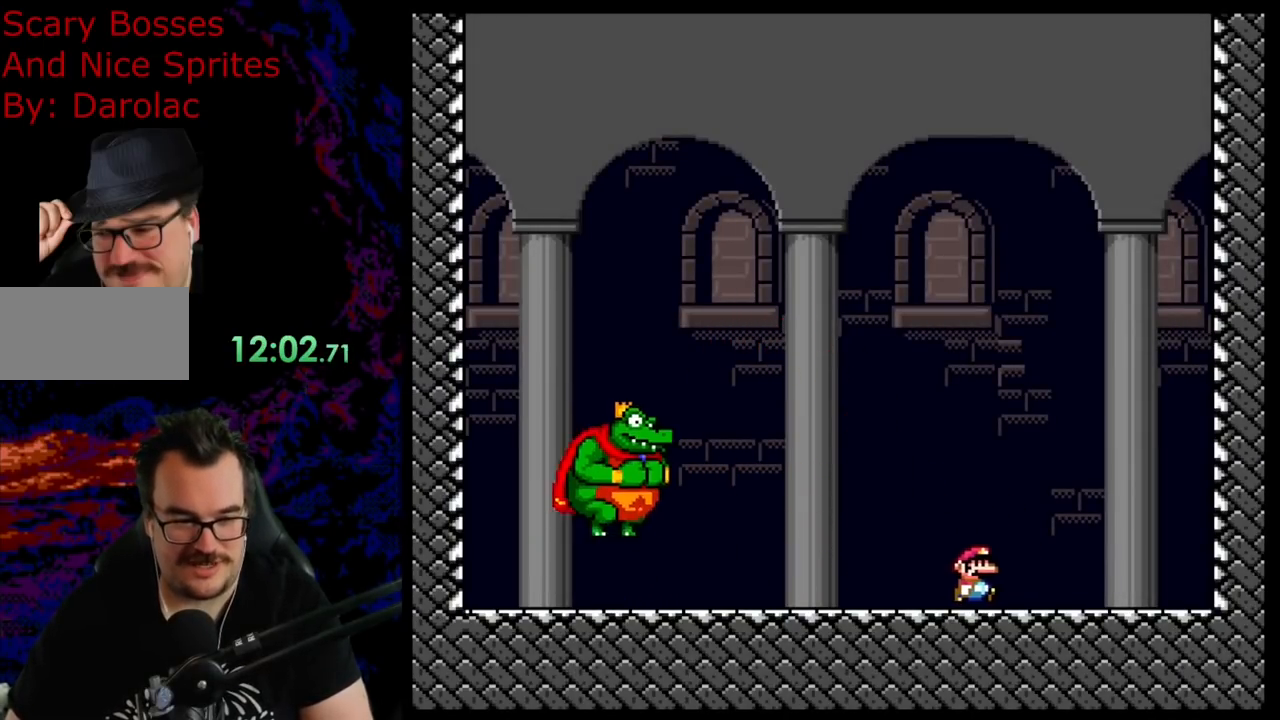
{"buttons": ["Y", "DPAD_LEFT"], "events": [[83, "DPAD_LEFT", "down"], [83, "DPAD_RIGHT", "up"], [233, "DPAD_LEFT", "up"], [333, "DPAD_LEFT", "down"]]}
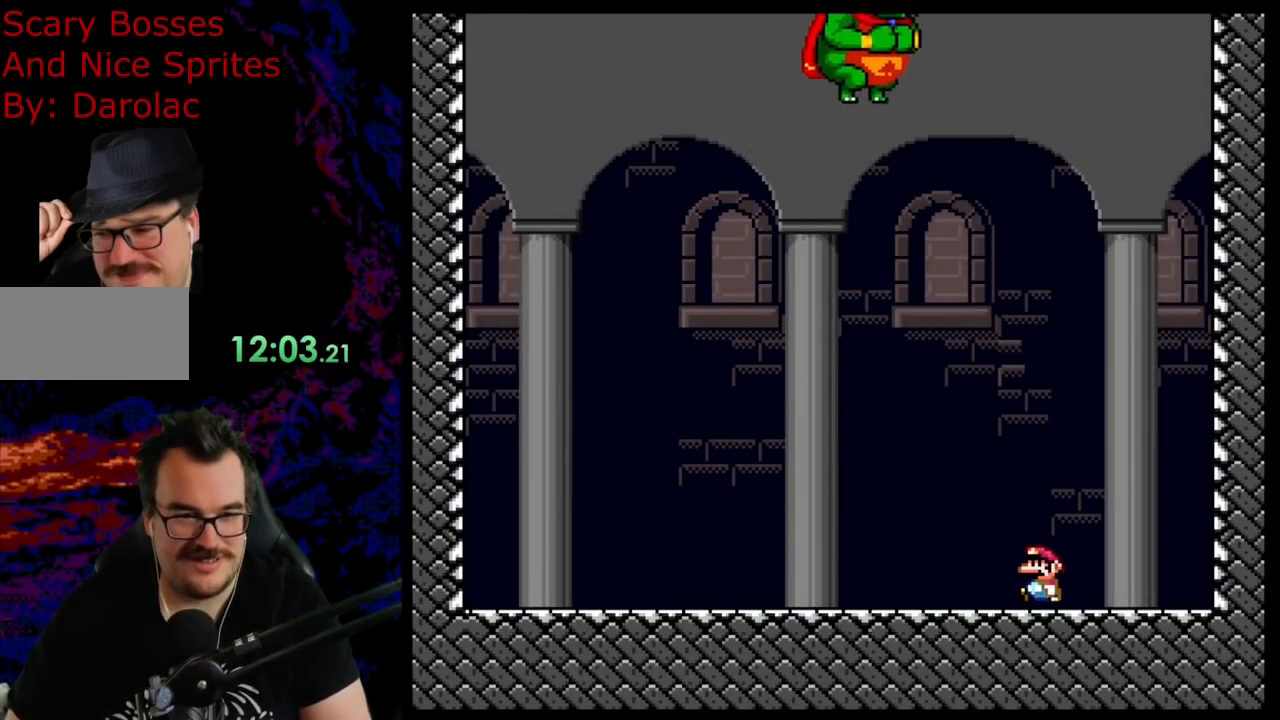
{"buttons": ["Y", "DPAD_LEFT"], "events": []}
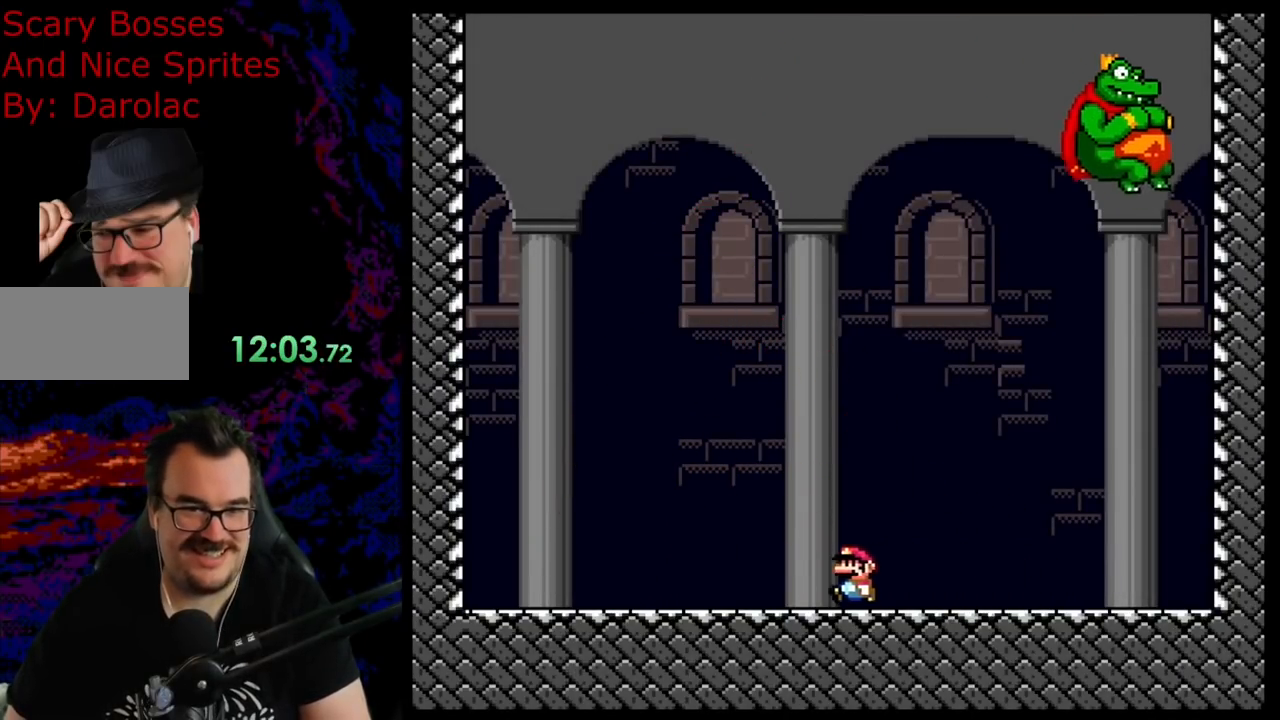
{"buttons": ["B", "Y"], "events": [[83, "B", "down"], [200, "DPAD_LEFT", "up"], [283, "DPAD_RIGHT", "down"], [500, "DPAD_RIGHT", "up"]]}
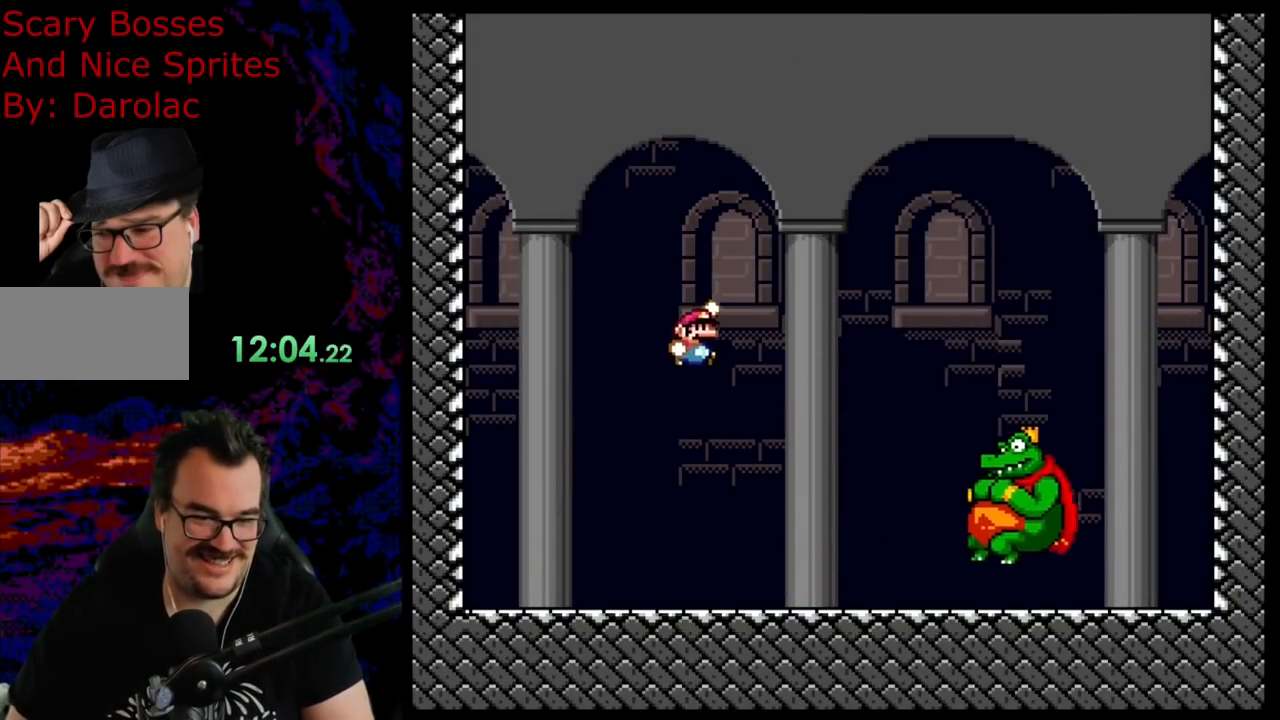
{"buttons": ["Y"], "events": [[17, "B", "up"], [17, "DPAD_LEFT", "down"], [233, "DPAD_LEFT", "up"], [317, "DPAD_RIGHT", "down"], [467, "DPAD_RIGHT", "up"]]}
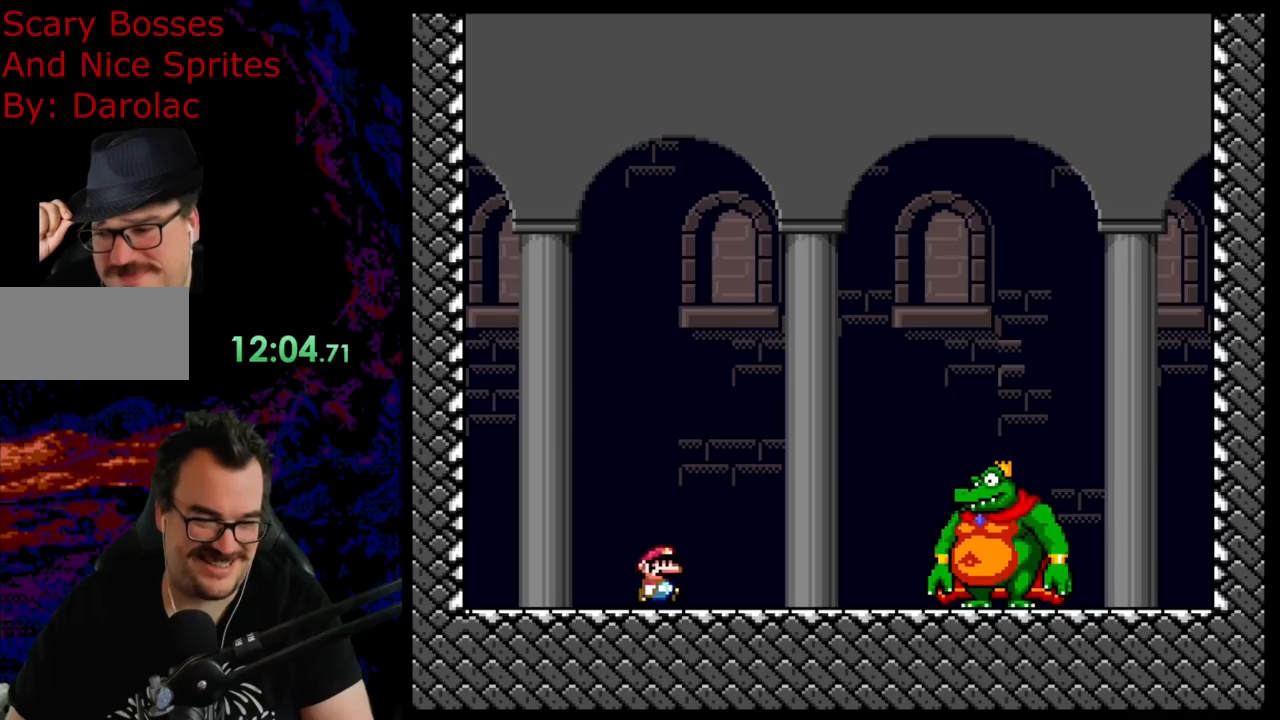
{"buttons": ["Y", "DPAD_LEFT"], "events": [[417, "DPAD_LEFT", "down"]]}
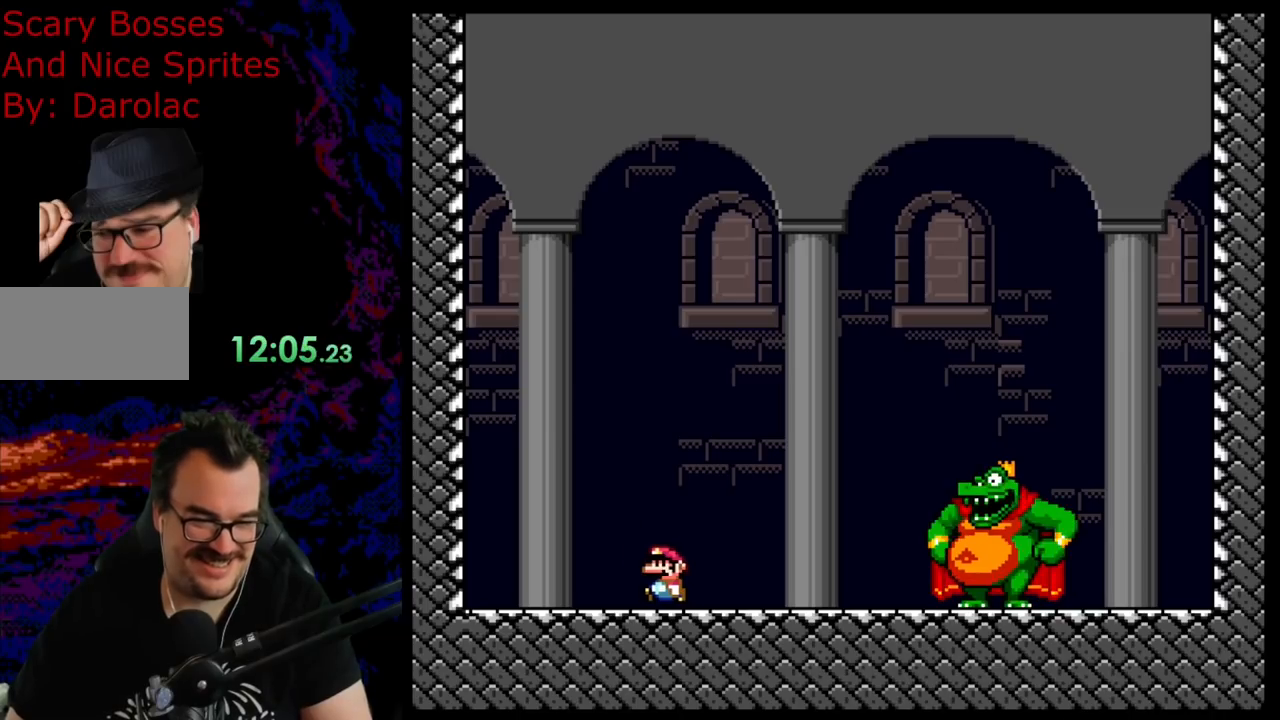
{"buttons": ["Y", "DPAD_LEFT"], "events": []}
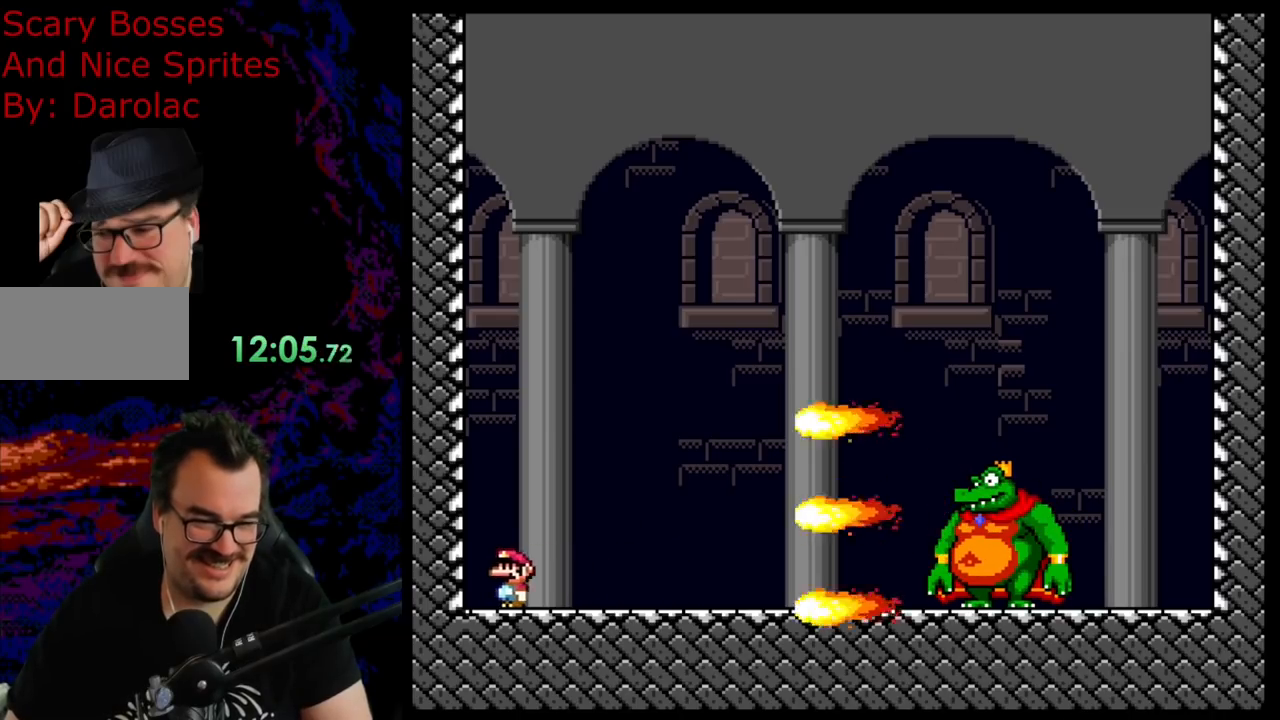
{"buttons": ["Y", "DPAD_RIGHT"], "events": [[50, "DPAD_LEFT", "up"], [83, "B", "down"], [100, "DPAD_RIGHT", "down"], [350, "B", "up"]]}
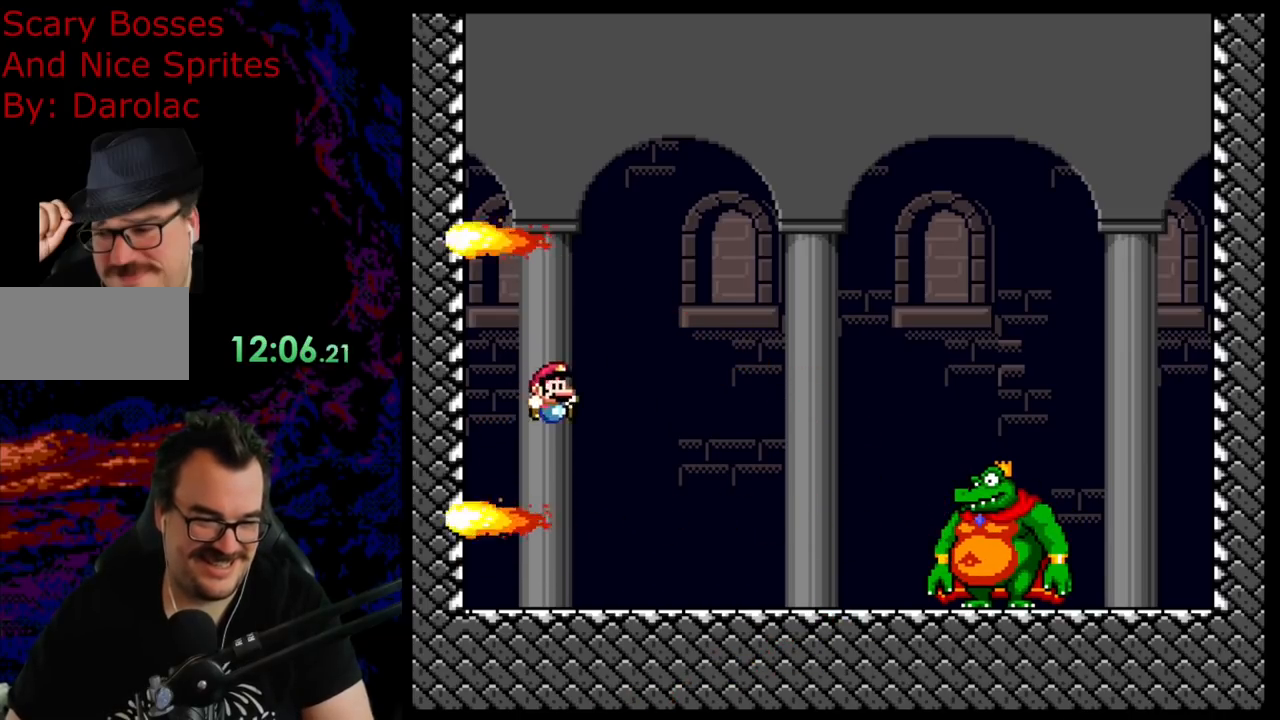
{"buttons": ["Y"], "events": [[33, "DPAD_LEFT", "down"], [33, "DPAD_RIGHT", "up"], [183, "DPAD_LEFT", "up"]]}
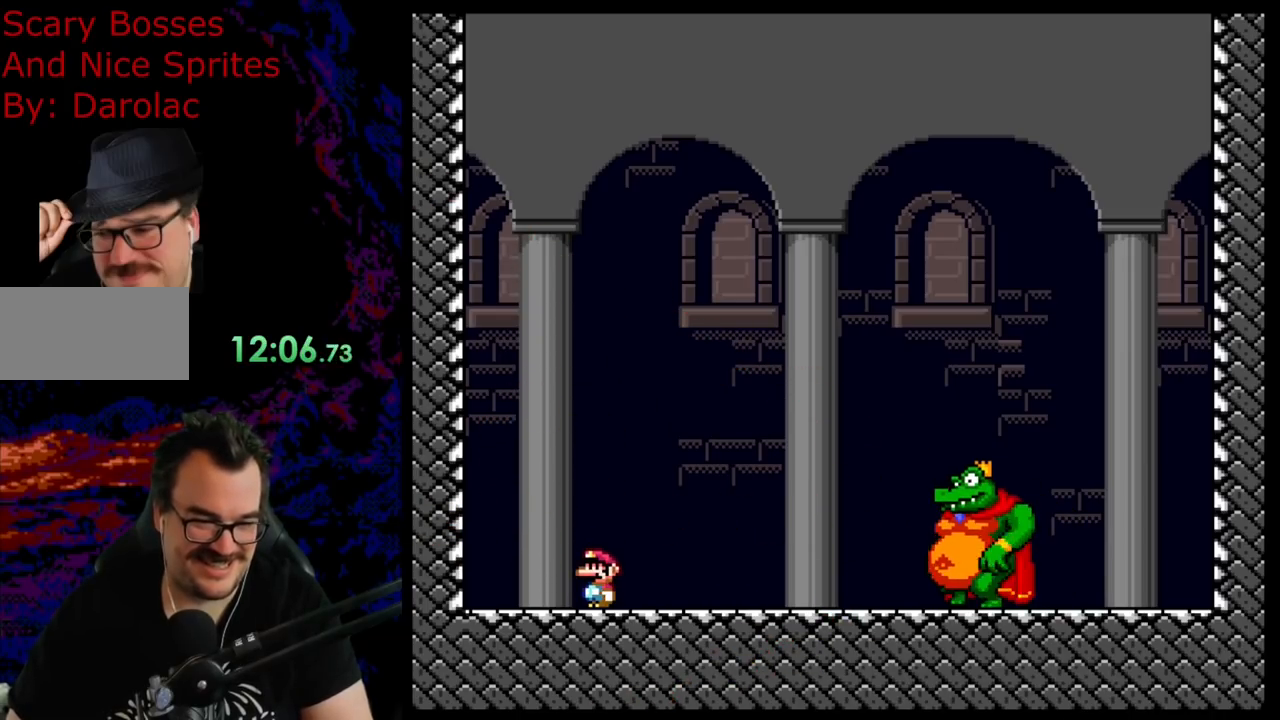
{"buttons": ["B", "Y", "DPAD_RIGHT"], "events": [[333, "DPAD_RIGHT", "down"], [433, "B", "down"]]}
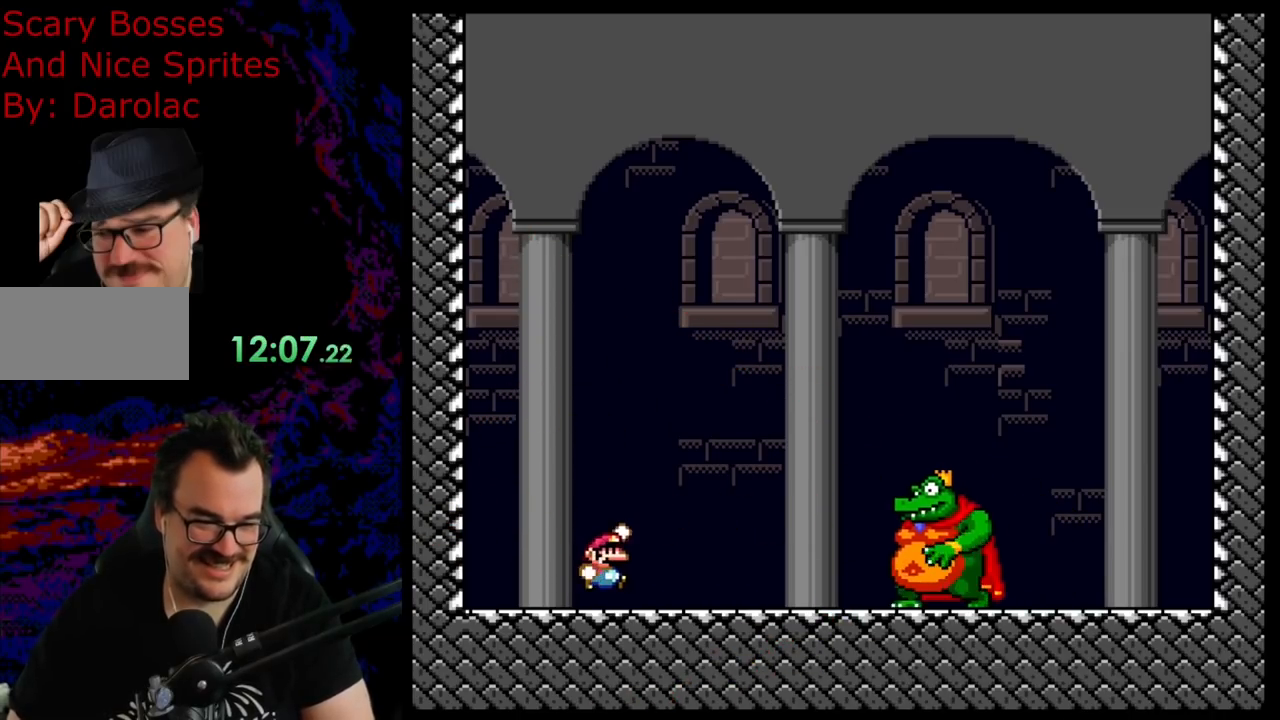
{"buttons": ["B", "Y", "DPAD_RIGHT"], "events": []}
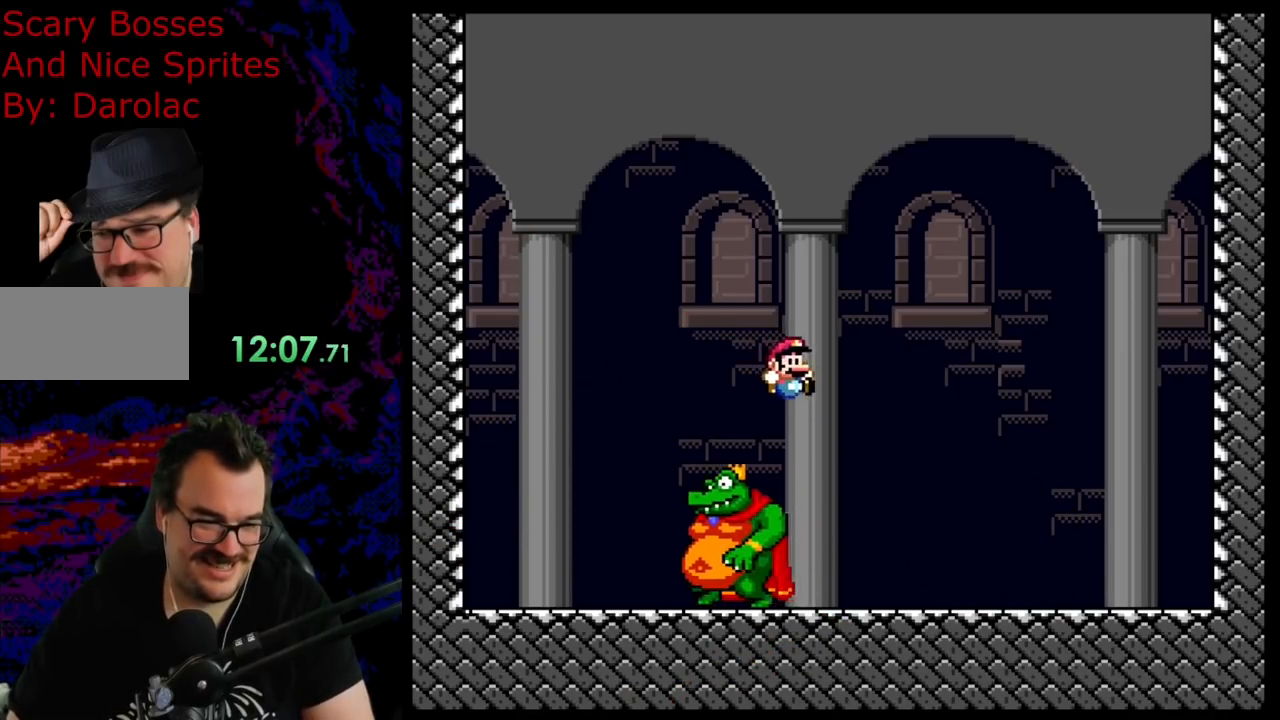
{"buttons": ["B", "Y", "DPAD_LEFT"], "events": [[17, "DPAD_DOWN", "down"], [17, "DPAD_RIGHT", "up"], [33, "DPAD_DOWN", "up"], [33, "DPAD_LEFT", "down"], [167, "B", "up"], [217, "DPAD_LEFT", "up"], [267, "DPAD_RIGHT", "down"], [400, "B", "down"], [500, "DPAD_LEFT", "down"], [500, "DPAD_RIGHT", "up"]]}
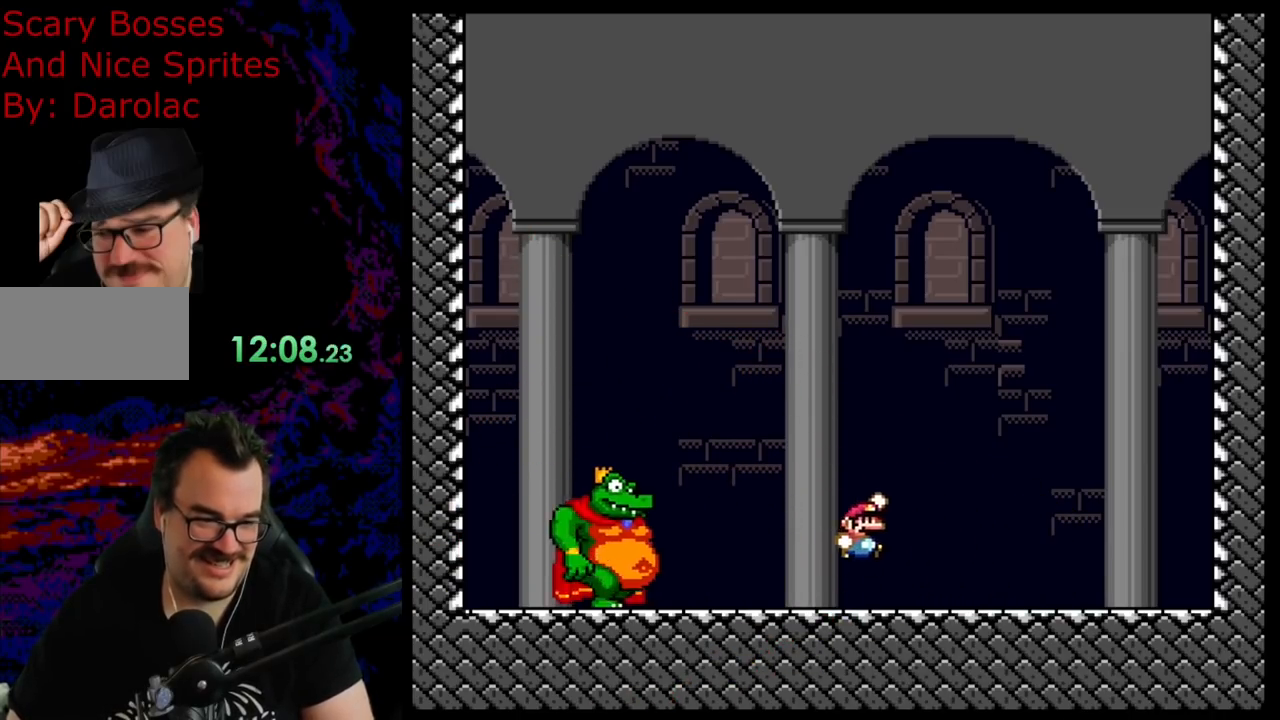
{"buttons": ["Y", "DPAD_RIGHT"], "events": [[383, "DPAD_LEFT", "up"], [383, "DPAD_RIGHT", "down"], [467, "B", "up"]]}
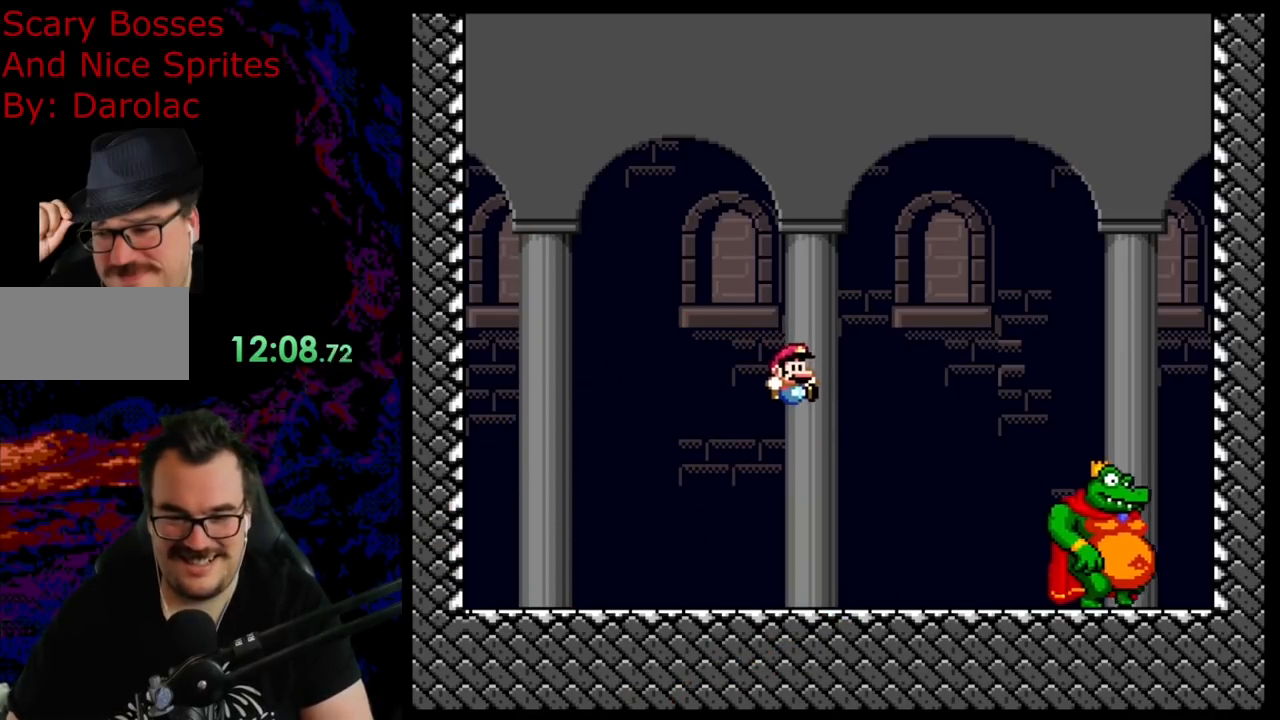
{"buttons": ["B", "Y", "DPAD_RIGHT"], "events": [[50, "DPAD_RIGHT", "up"], [83, "DPAD_LEFT", "down"], [350, "B", "down"], [383, "DPAD_LEFT", "up"], [383, "DPAD_RIGHT", "down"]]}
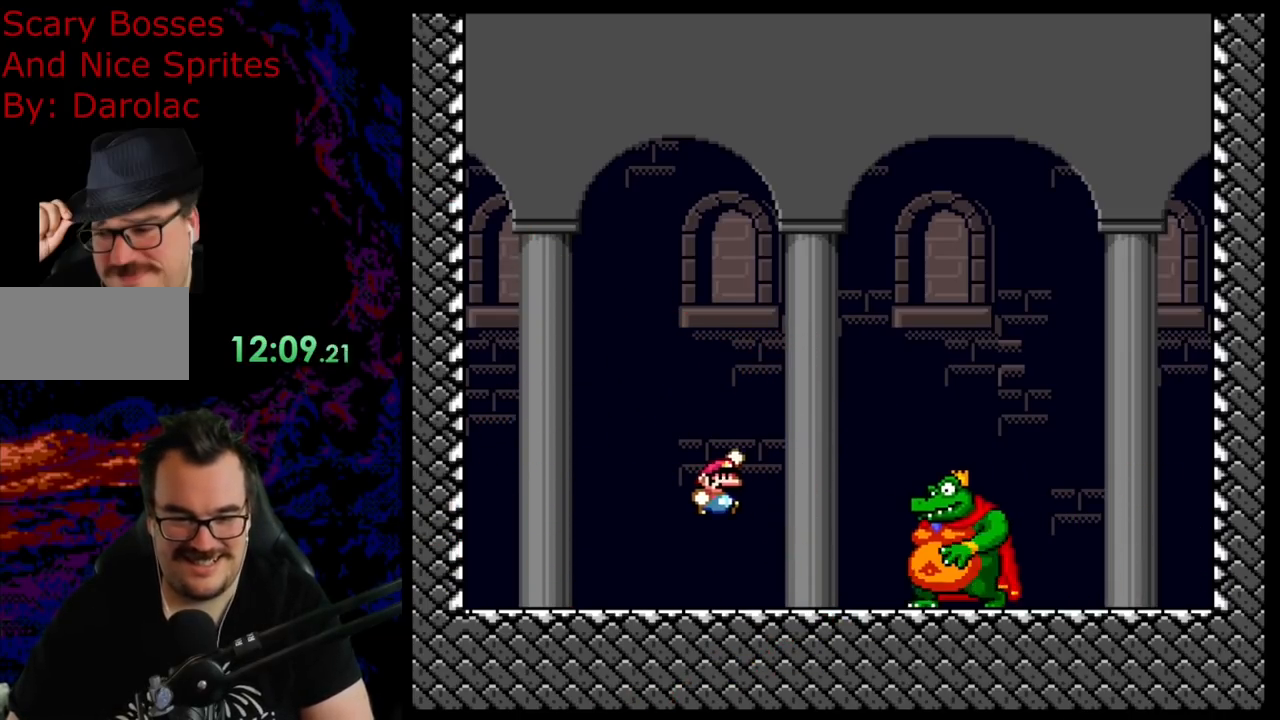
{"buttons": ["B", "Y", "DPAD_RIGHT"], "events": []}
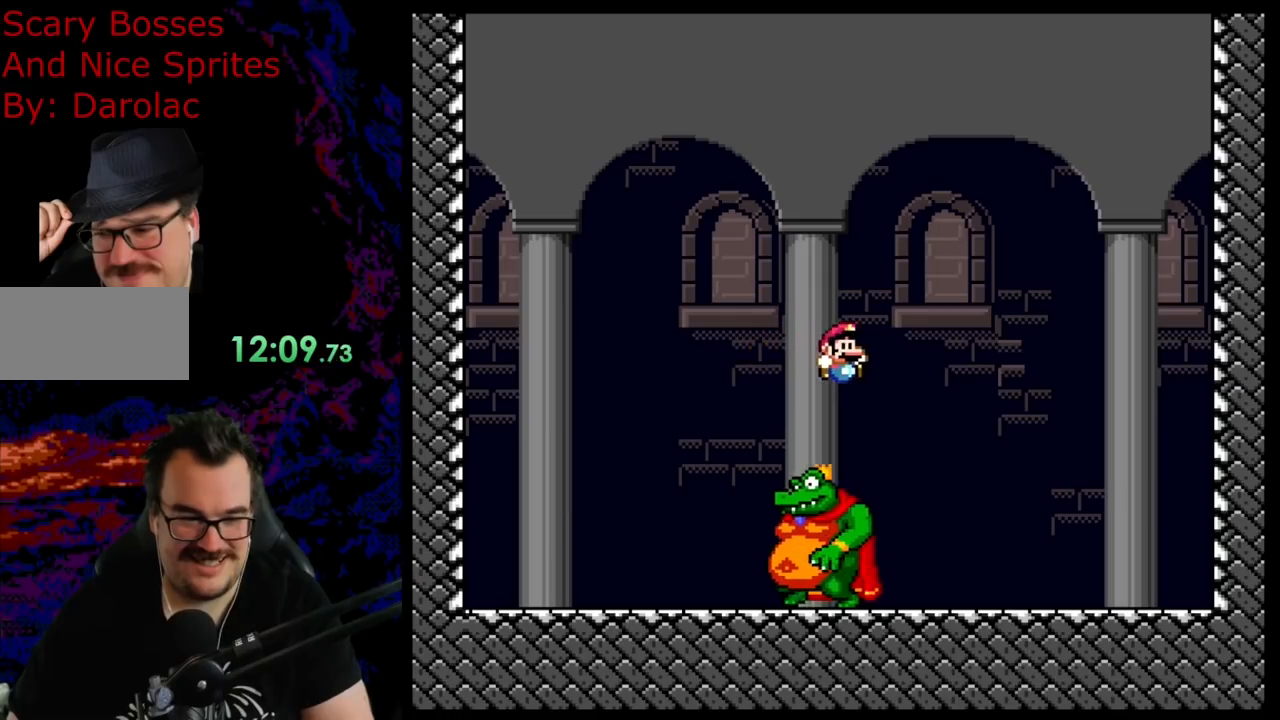
{"buttons": ["Y", "DPAD_RIGHT"], "events": [[267, "B", "up"]]}
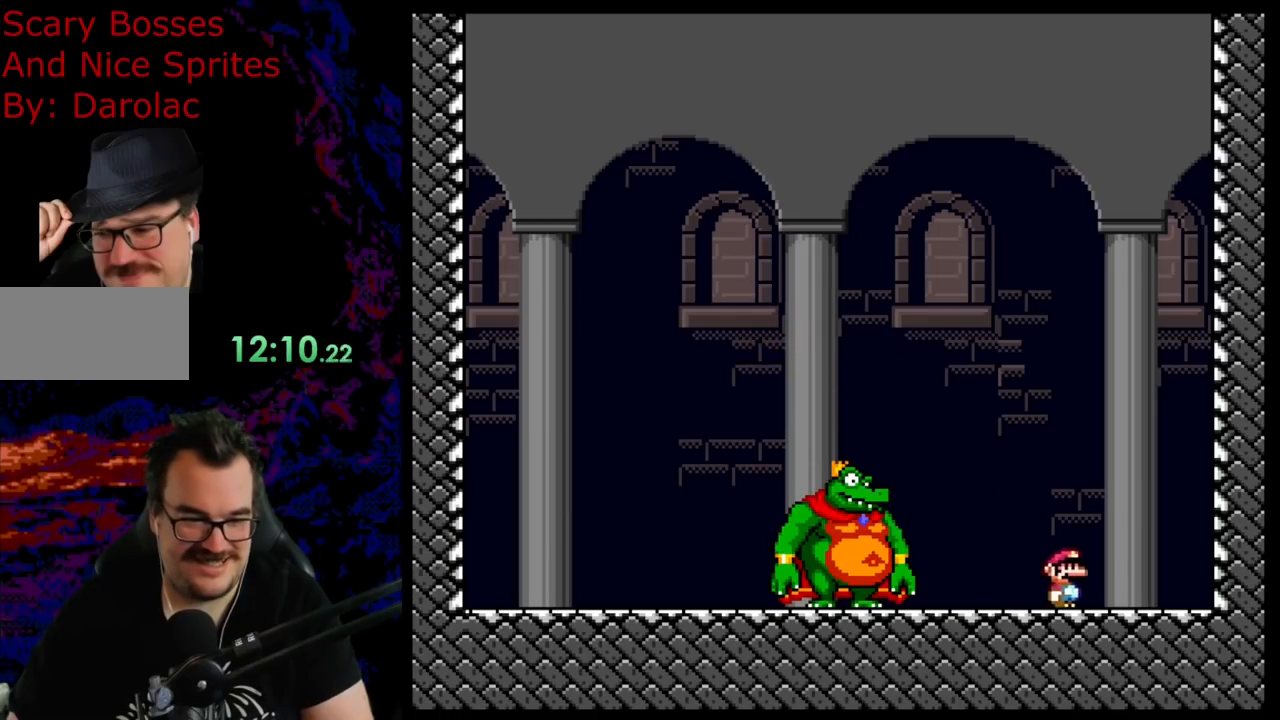
{"buttons": ["Y", "DPAD_LEFT"], "events": [[33, "DPAD_LEFT", "down"], [33, "DPAD_RIGHT", "up"], [167, "DPAD_LEFT", "up"], [350, "DPAD_LEFT", "down"]]}
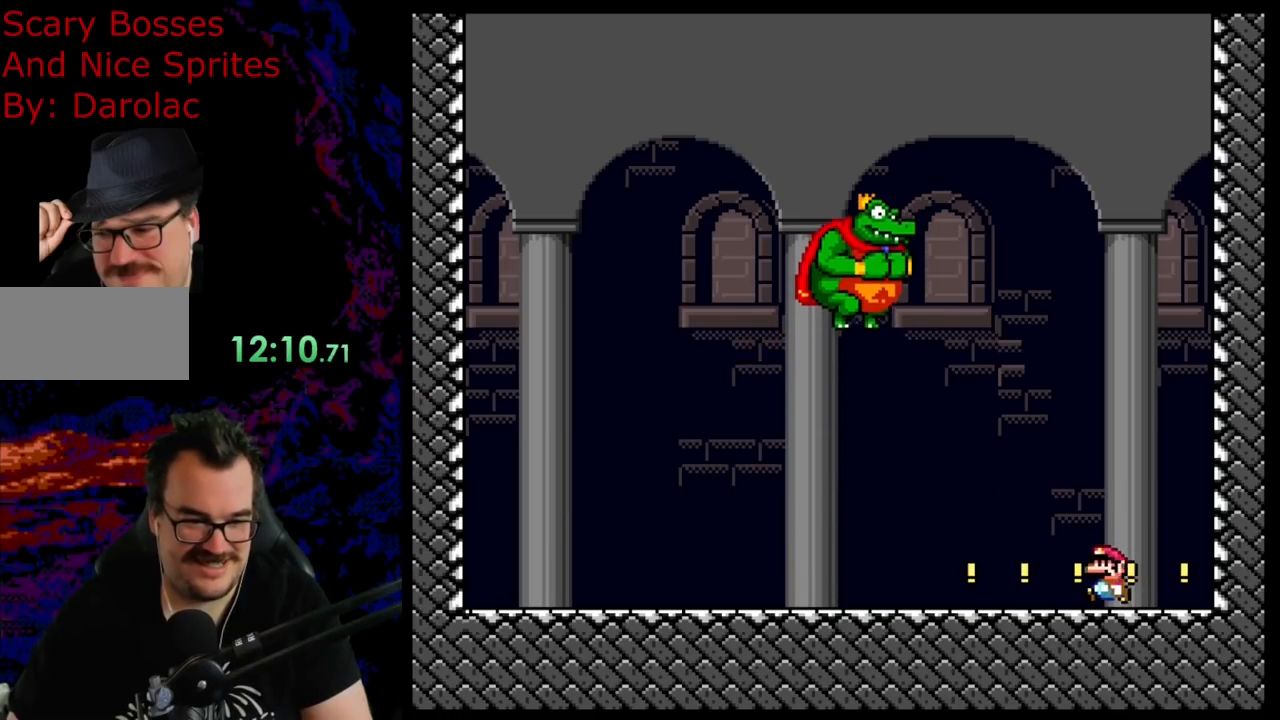
{"buttons": ["B", "Y", "DPAD_LEFT"], "events": [[100, "DPAD_LEFT", "up"], [383, "DPAD_LEFT", "down"], [500, "B", "down"]]}
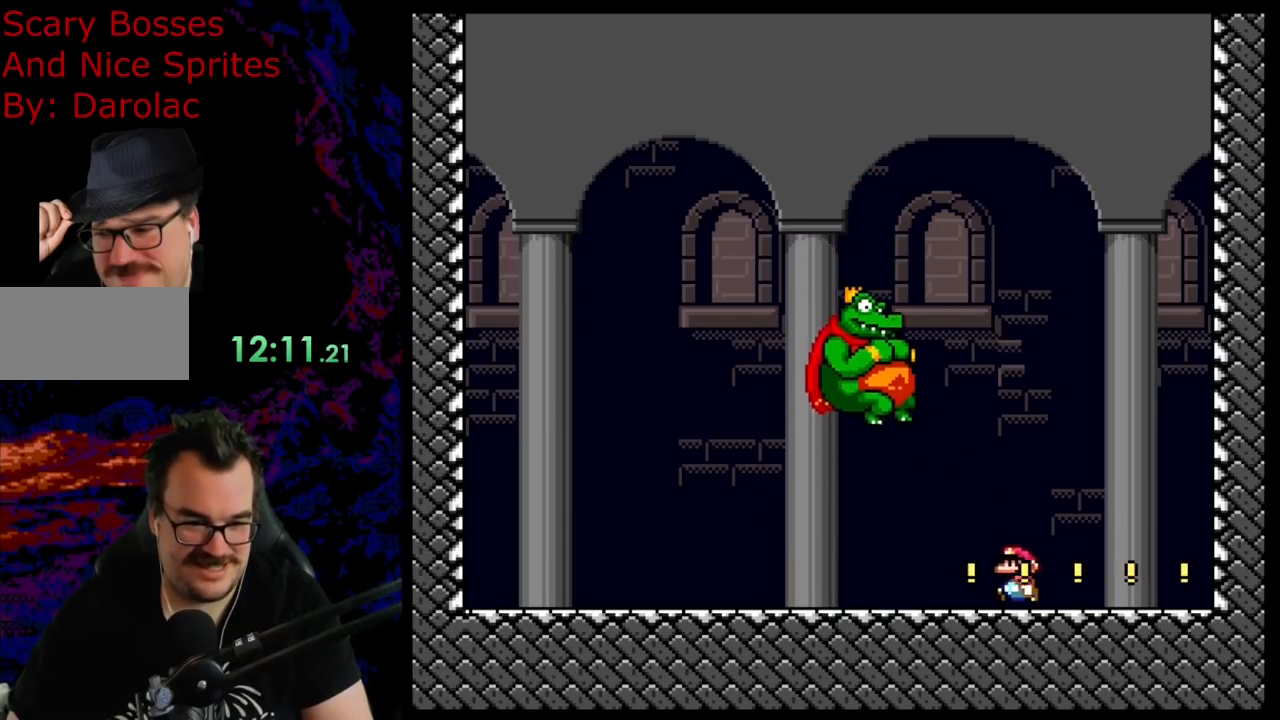
{"buttons": ["B", "Y", "DPAD_LEFT"], "events": []}
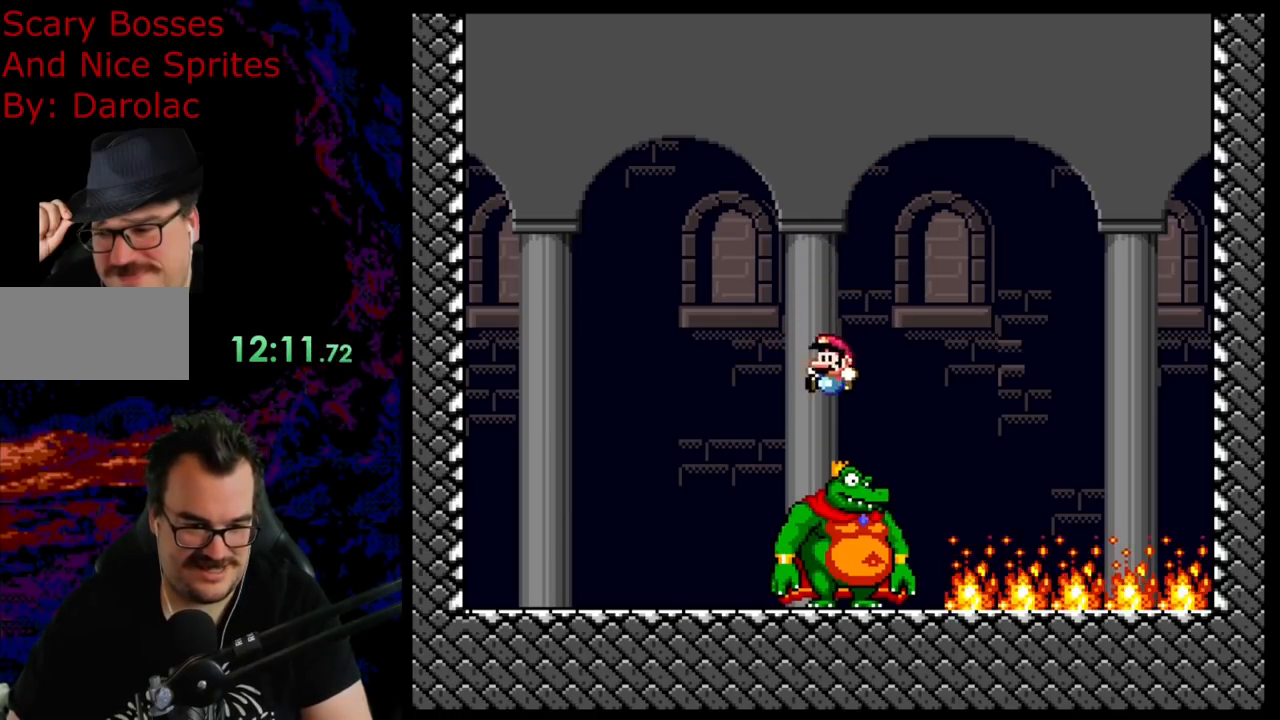
{"buttons": ["Y", "DPAD_LEFT"], "events": [[233, "B", "up"]]}
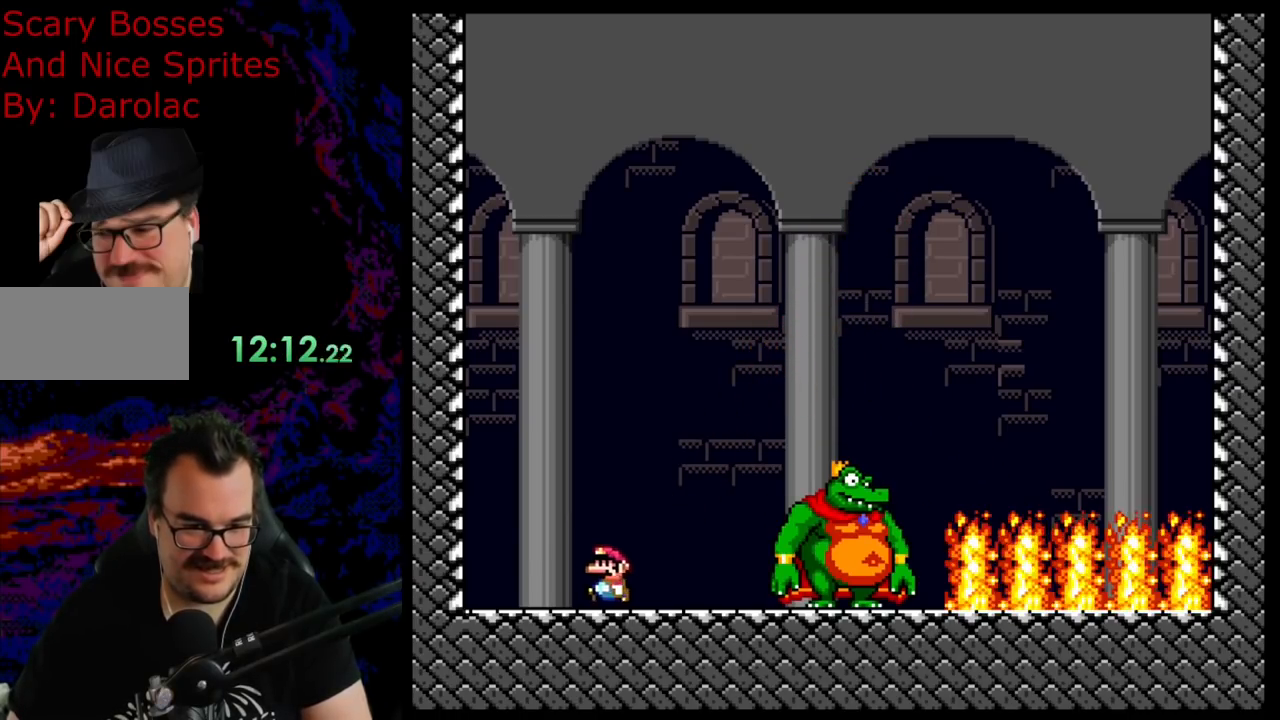
{"buttons": ["Y"], "events": [[317, "DPAD_LEFT", "up"]]}
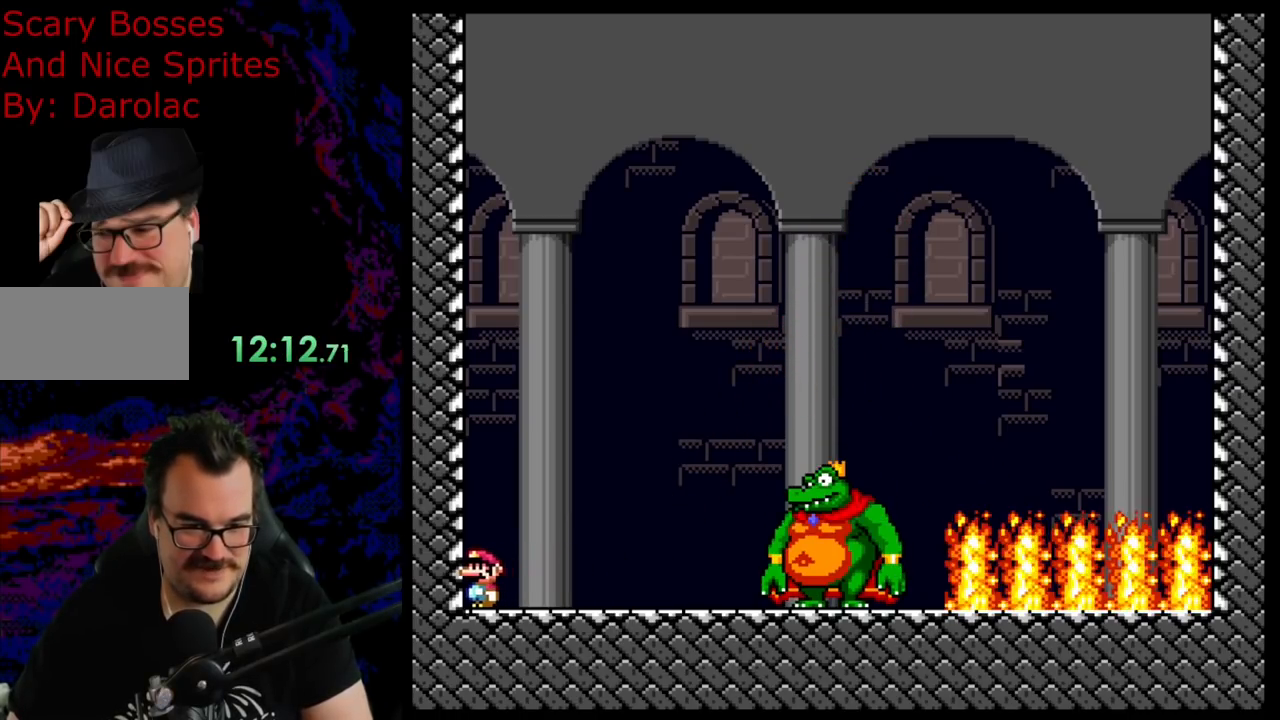
{"buttons": ["Y"], "events": [[233, "DPAD_RIGHT", "down"], [400, "DPAD_RIGHT", "up"]]}
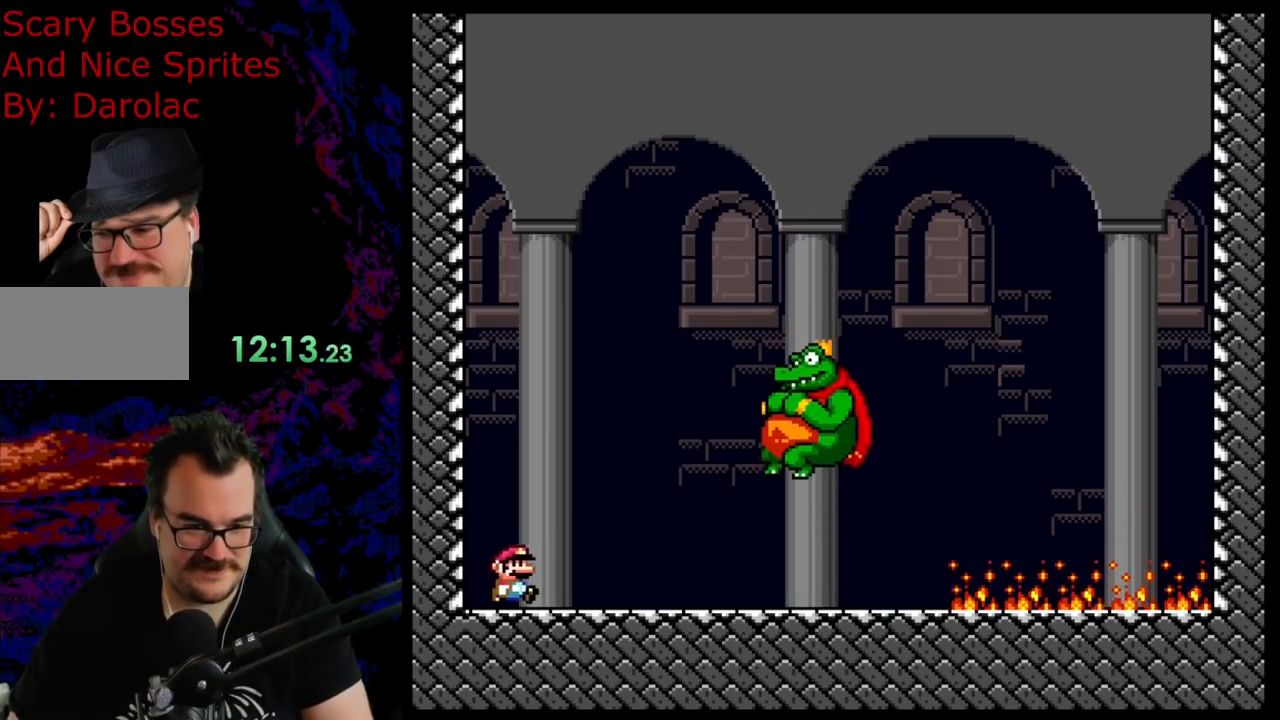
{"buttons": ["Y"], "events": [[83, "B", "down"], [200, "DPAD_LEFT", "down"], [300, "B", "up"], [383, "DPAD_LEFT", "up"]]}
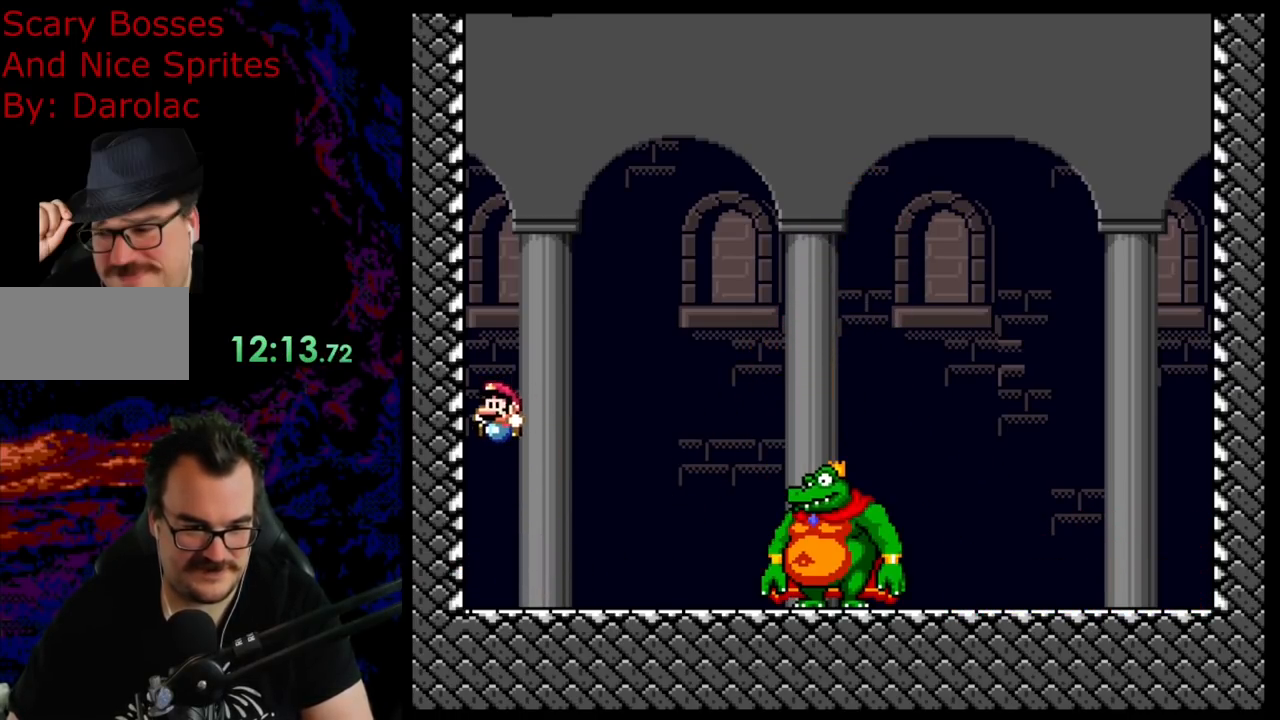
{"buttons": ["Y", "DPAD_LEFT"], "events": [[17, "DPAD_RIGHT", "down"], [333, "B", "down"], [333, "DPAD_LEFT", "down"], [333, "DPAD_RIGHT", "up"], [467, "B", "up"]]}
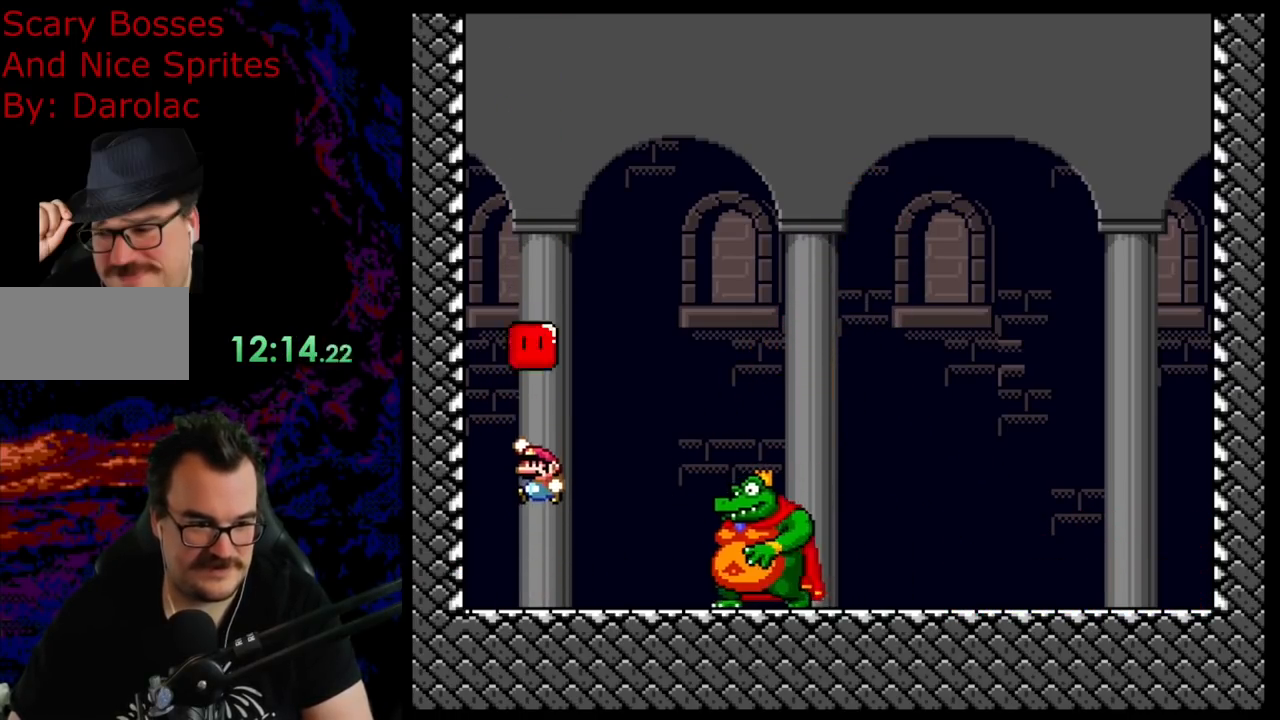
{"buttons": ["DPAD_LEFT"], "events": [[100, "DPAD_LEFT", "up"], [283, "DPAD_RIGHT", "down"], [383, "Y", "up"], [467, "DPAD_RIGHT", "up"], [500, "DPAD_LEFT", "down"]]}
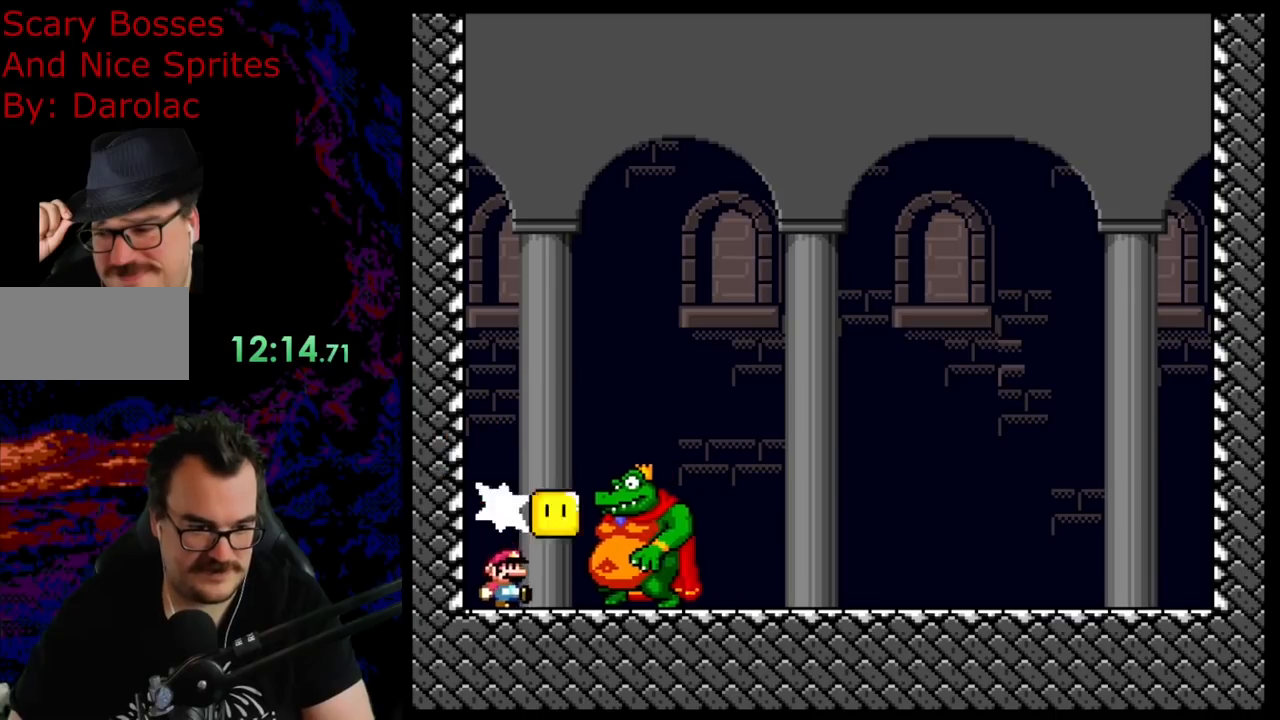
{"buttons": ["B", "Y", "DPAD_RIGHT"], "events": [[17, "Y", "down"], [33, "B", "down"], [83, "DPAD_LEFT", "up"], [83, "DPAD_RIGHT", "down"]]}
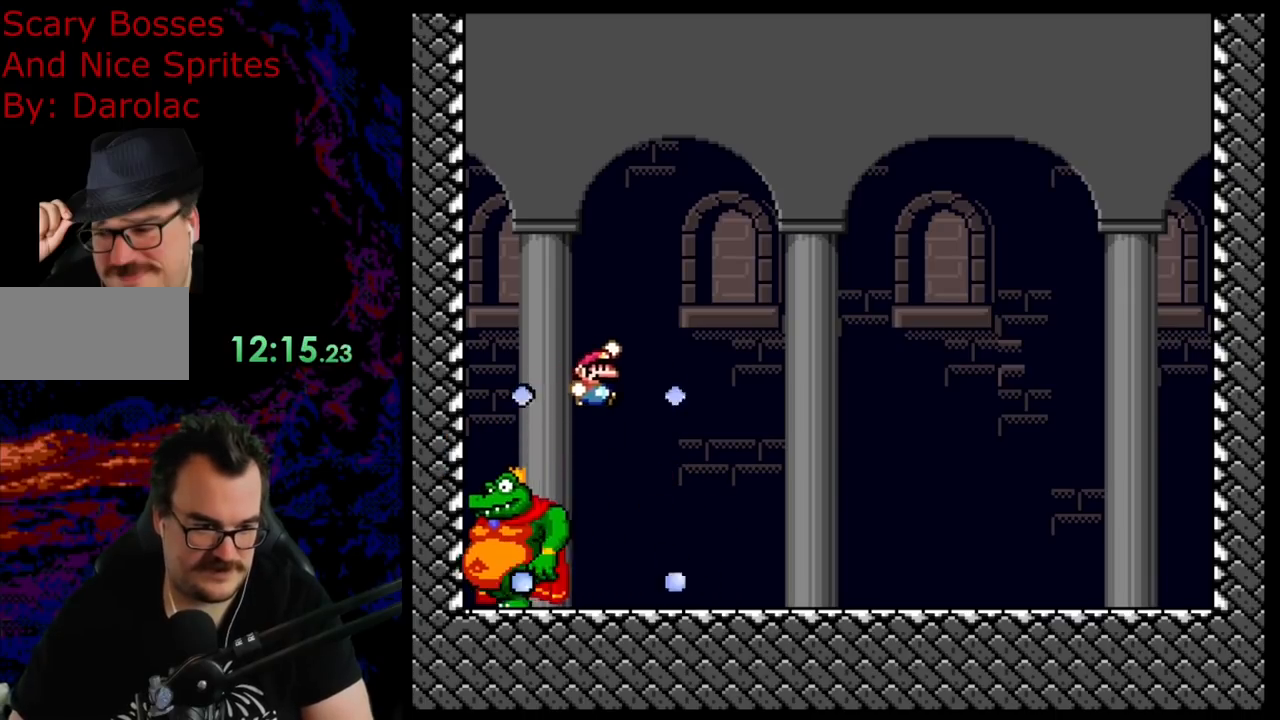
{"buttons": ["Y", "DPAD_RIGHT"], "events": [[167, "B", "up"]]}
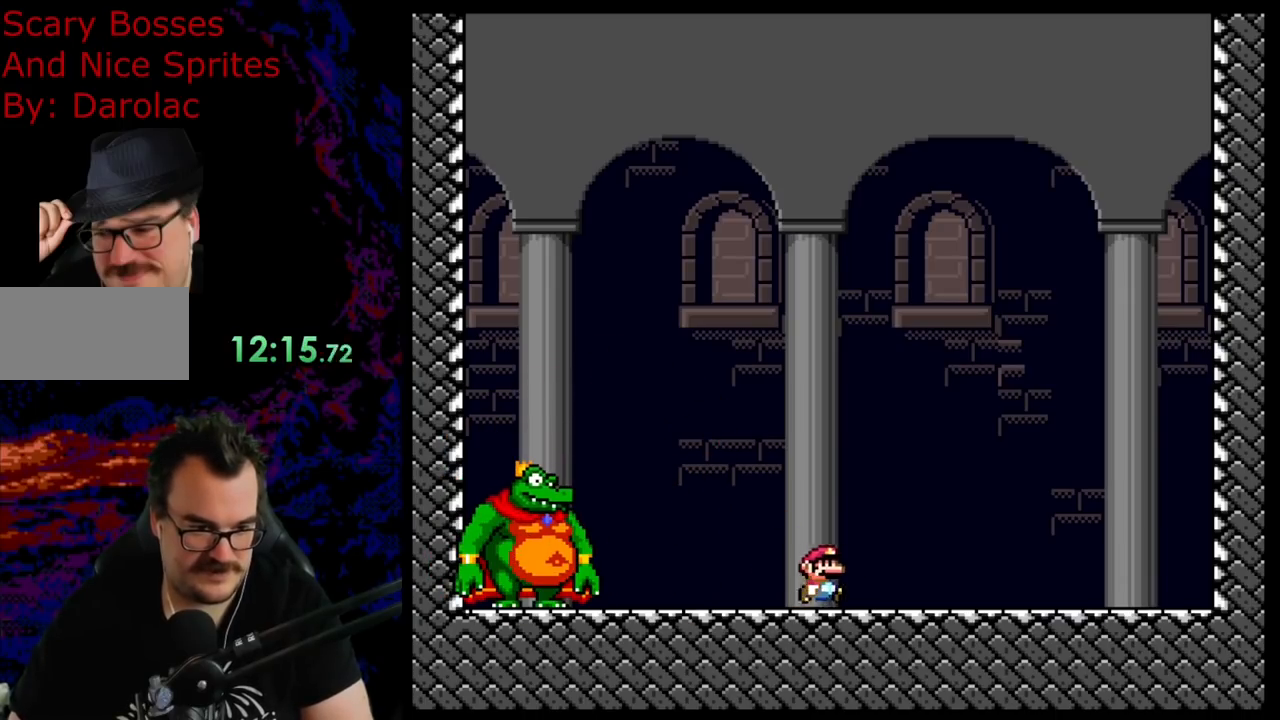
{"buttons": ["Y", "DPAD_RIGHT"], "events": []}